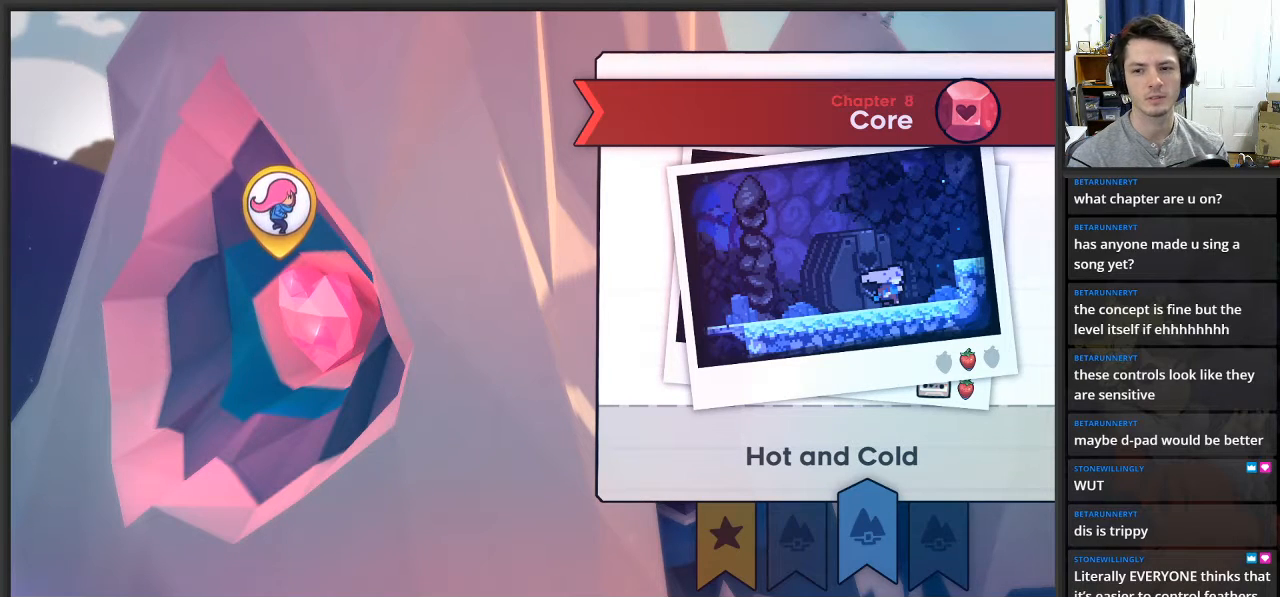
Gameplay with a controller (Xbox layout); each line is a JSON object with the inputs held at the frame after it. "events" lists button and stick changes between this image and that frame as [ms after this image, input, new state], when the widget could be followed in between.
{"buttons": [], "left_stick": "center", "right_stick": "center", "events": [[250, "left_stick", "right"], [400, "left_stick", "center"]]}
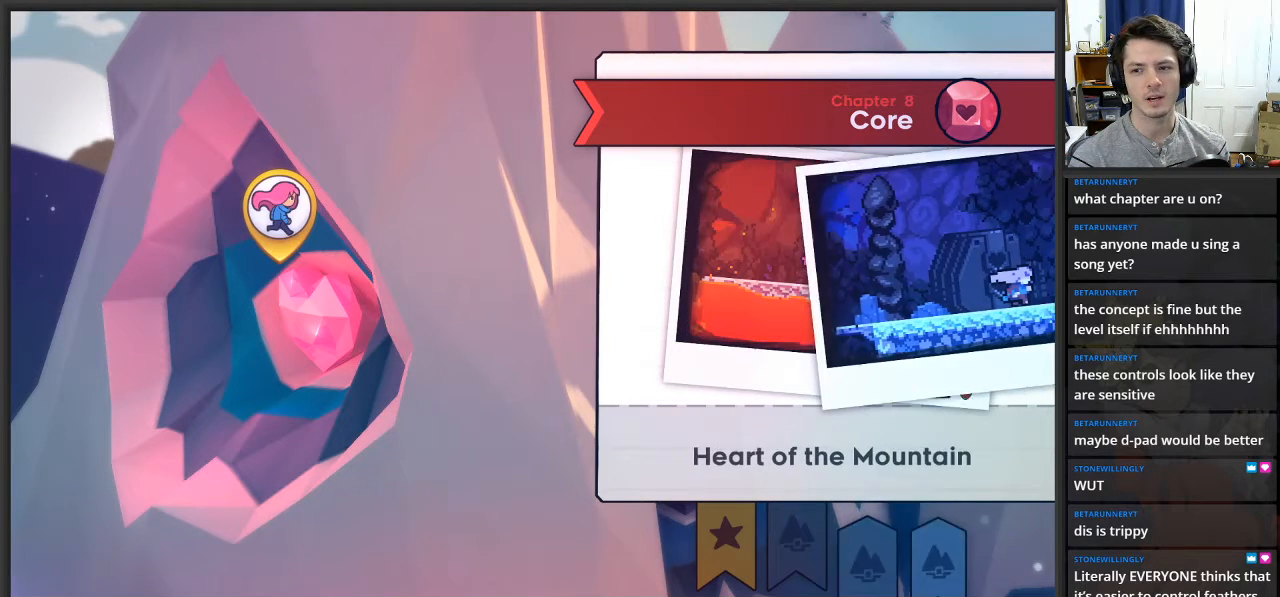
{"buttons": [], "left_stick": "center", "right_stick": "center", "events": [[133, "left_stick", "left"], [283, "left_stick", "center"]]}
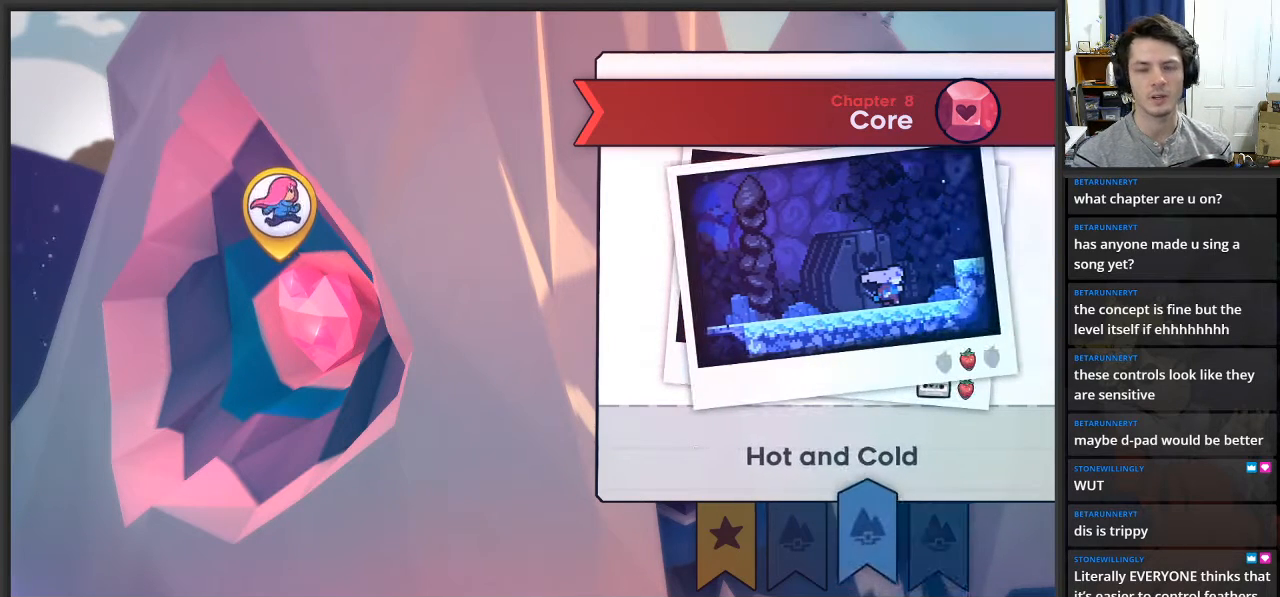
{"buttons": [], "left_stick": "center", "right_stick": "center", "events": []}
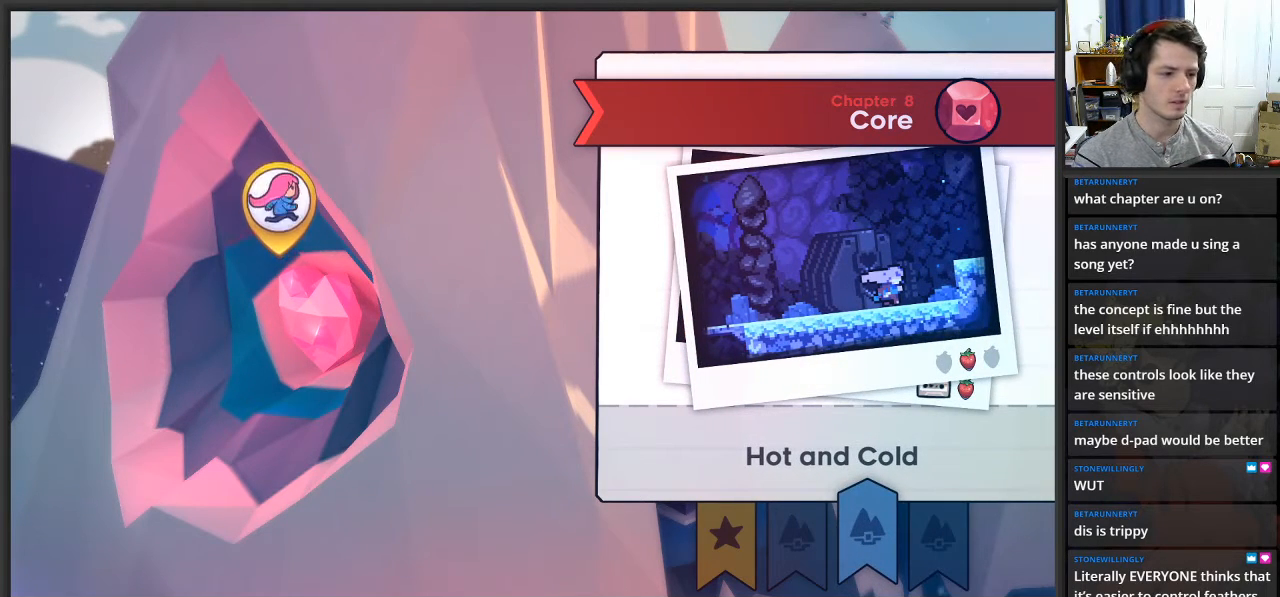
{"buttons": [], "left_stick": "center", "right_stick": "center", "events": []}
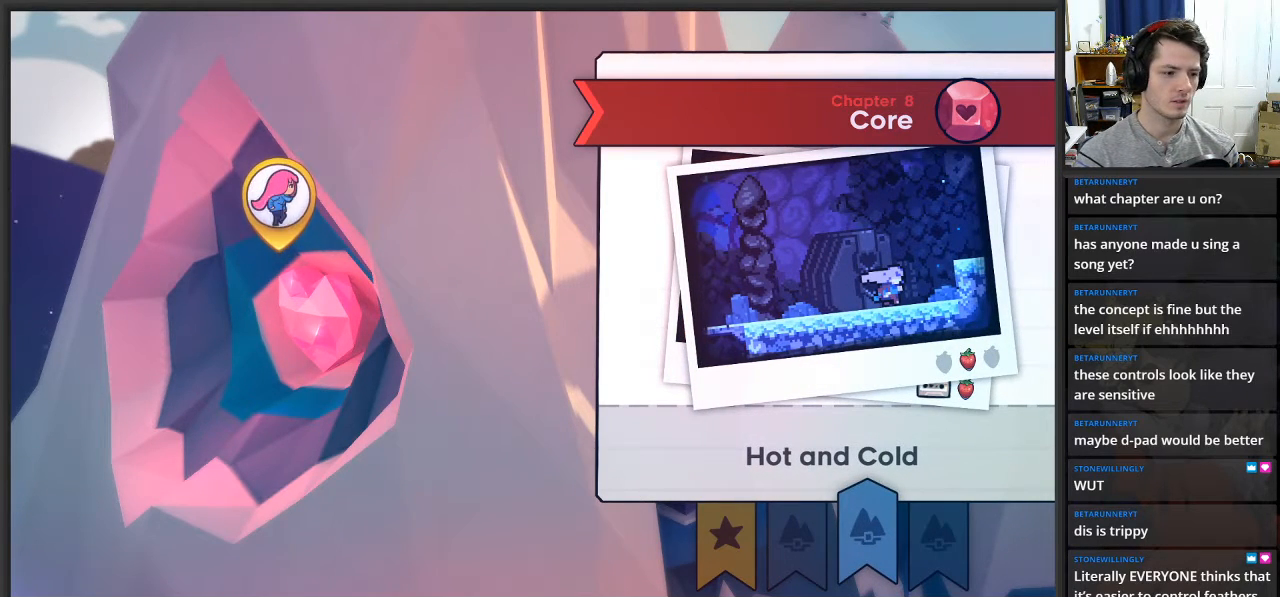
{"buttons": [], "left_stick": "center", "right_stick": "center", "events": []}
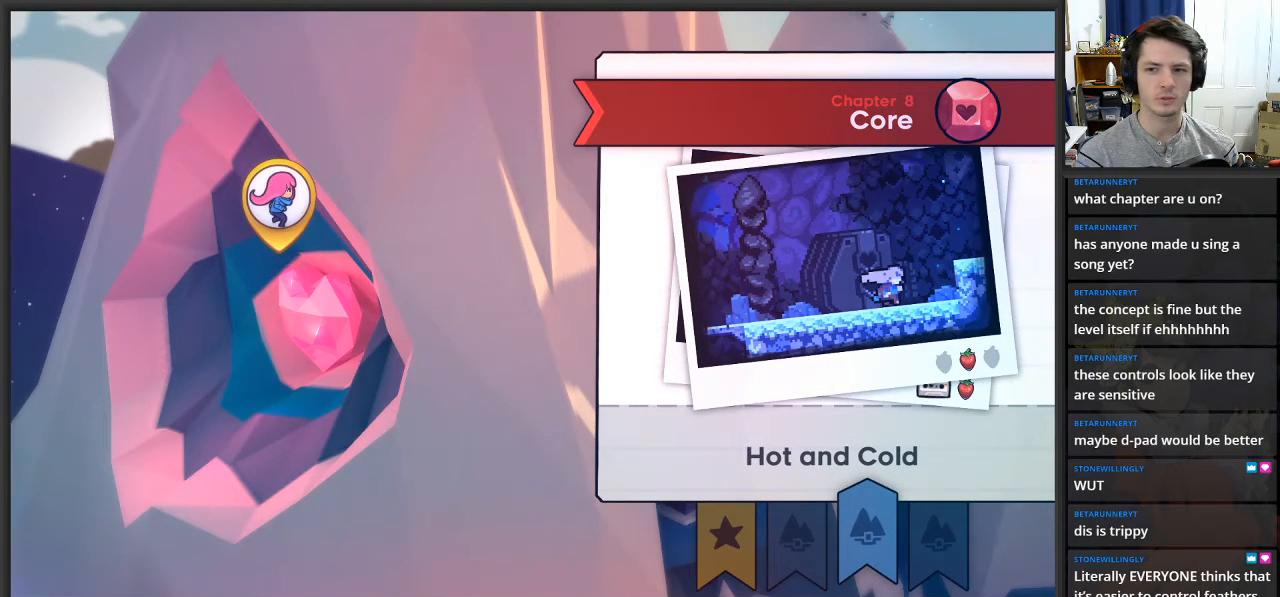
{"buttons": [], "left_stick": "right", "right_stick": "center", "events": [[417, "left_stick", "right"]]}
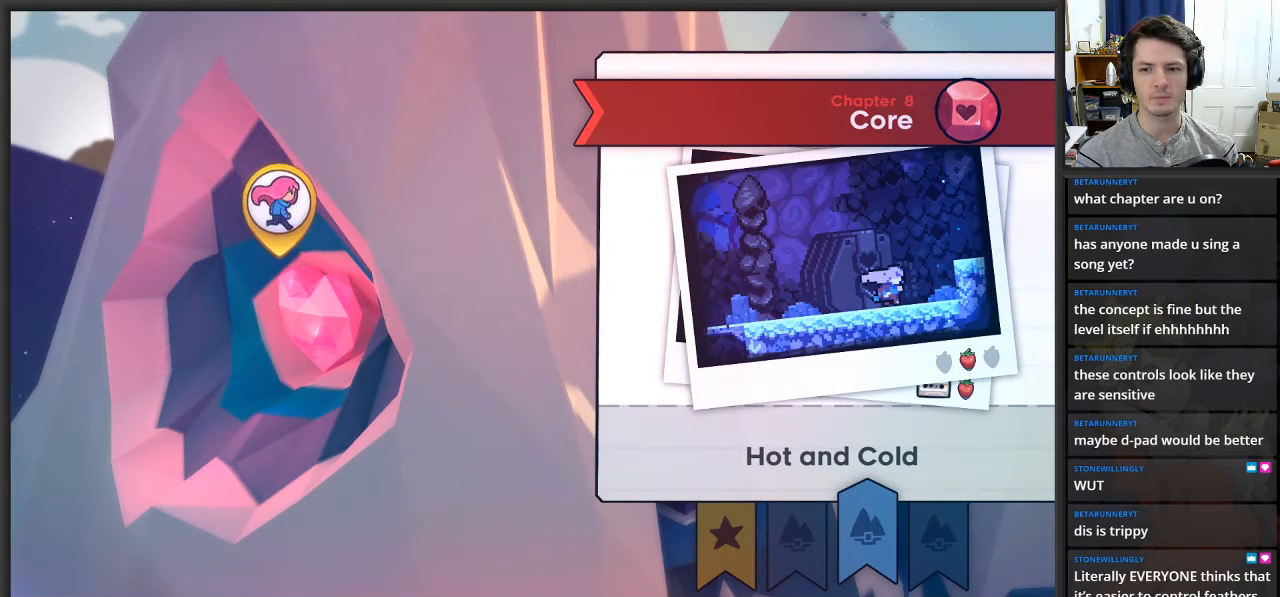
{"buttons": [], "left_stick": "center", "right_stick": "center", "events": [[50, "left_stick", "center"], [250, "left_stick", "left"], [433, "left_stick", "center"]]}